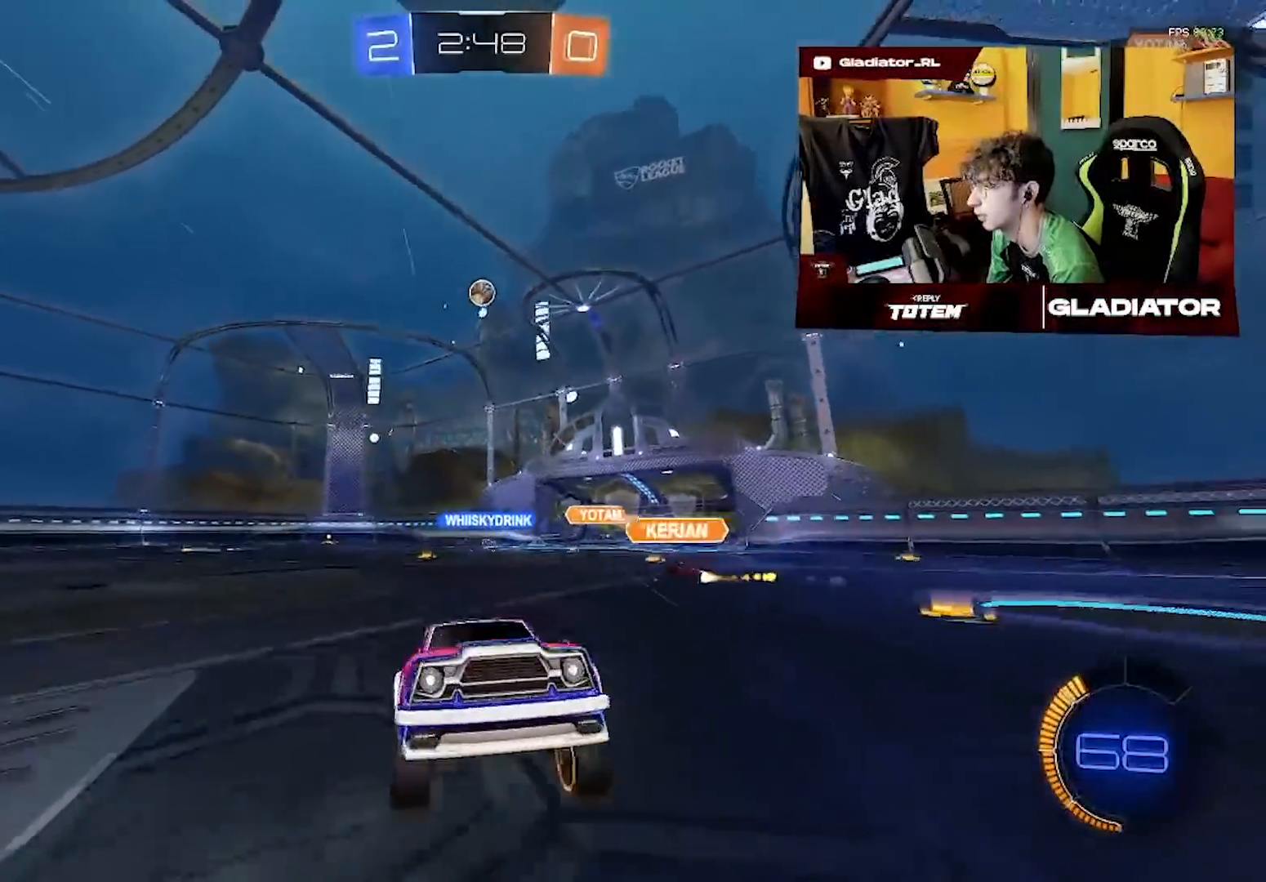
Gameplay with a controller (PlayStation layout); each line is a JSON object with the inputs held at the frame after it. "events" lists button and stick changes between this image and that frame as [ms after this image, input, new state], when the widget could be followed in between. Not read: right_stick.
{"buttons": ["R2"], "left_stick": "left", "events": [[350, "SQUARE", "down"], [400, "SQUARE", "up"]]}
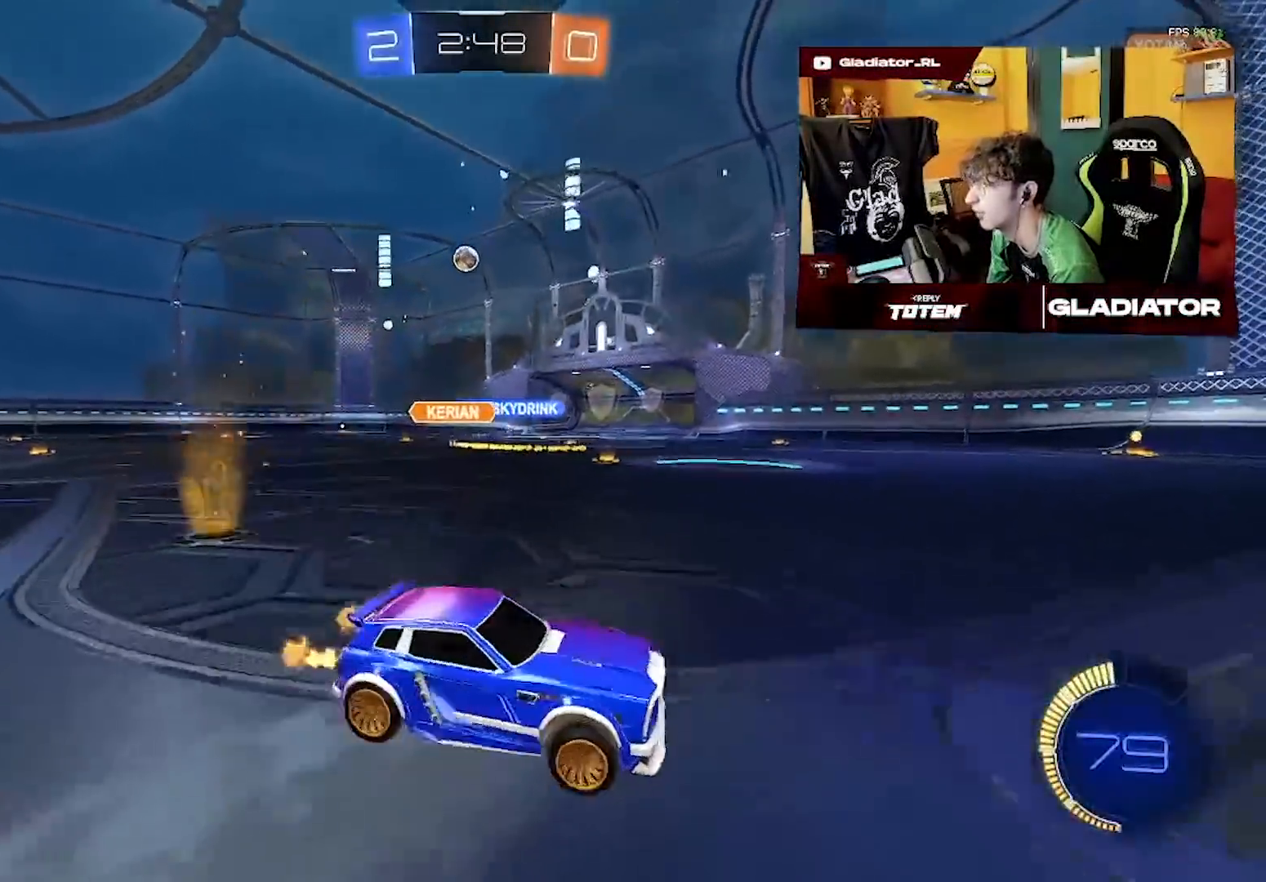
{"buttons": ["R1", "R2"], "left_stick": "center"}
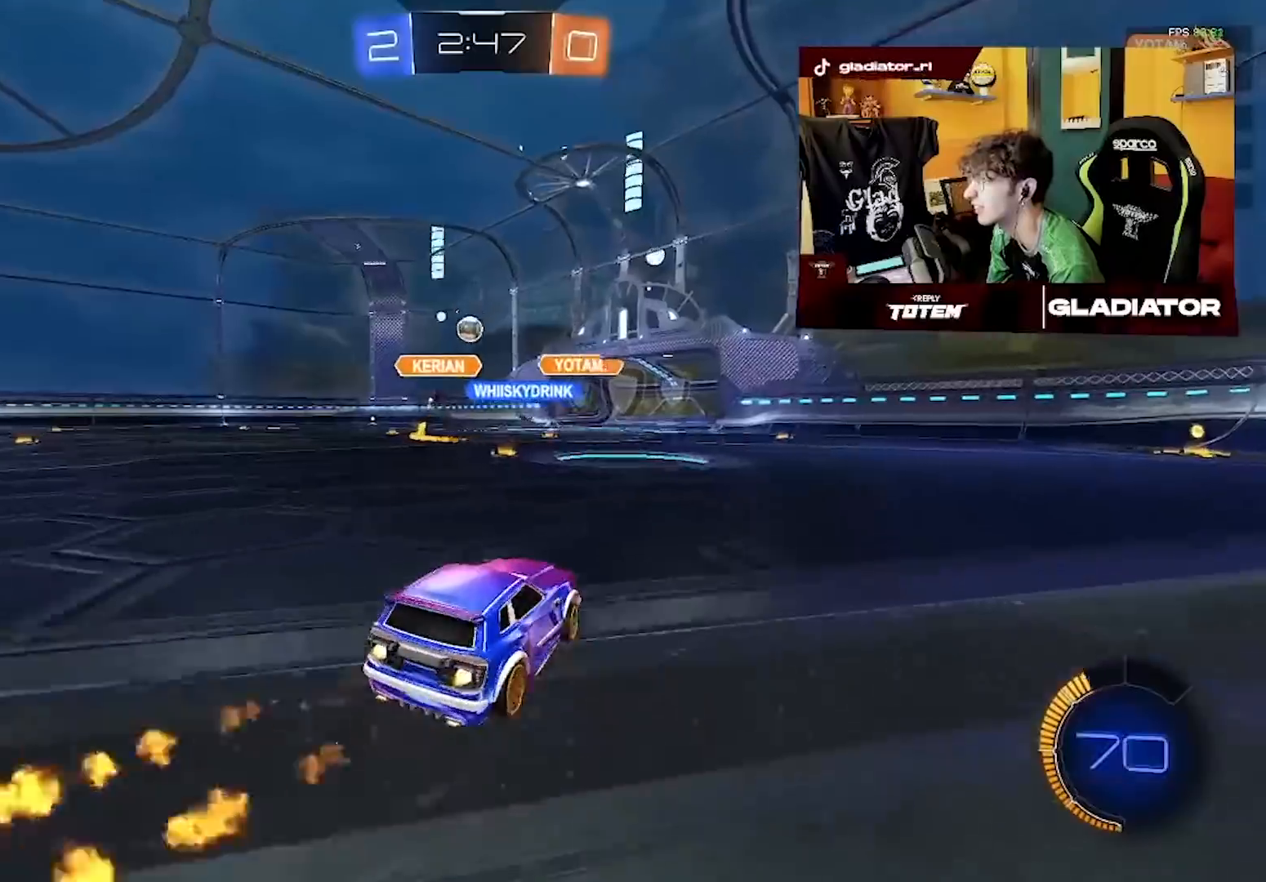
{"buttons": ["R1", "R2"], "left_stick": "center", "events": [[183, "left_stick", "left"], [300, "left_stick", "center"]]}
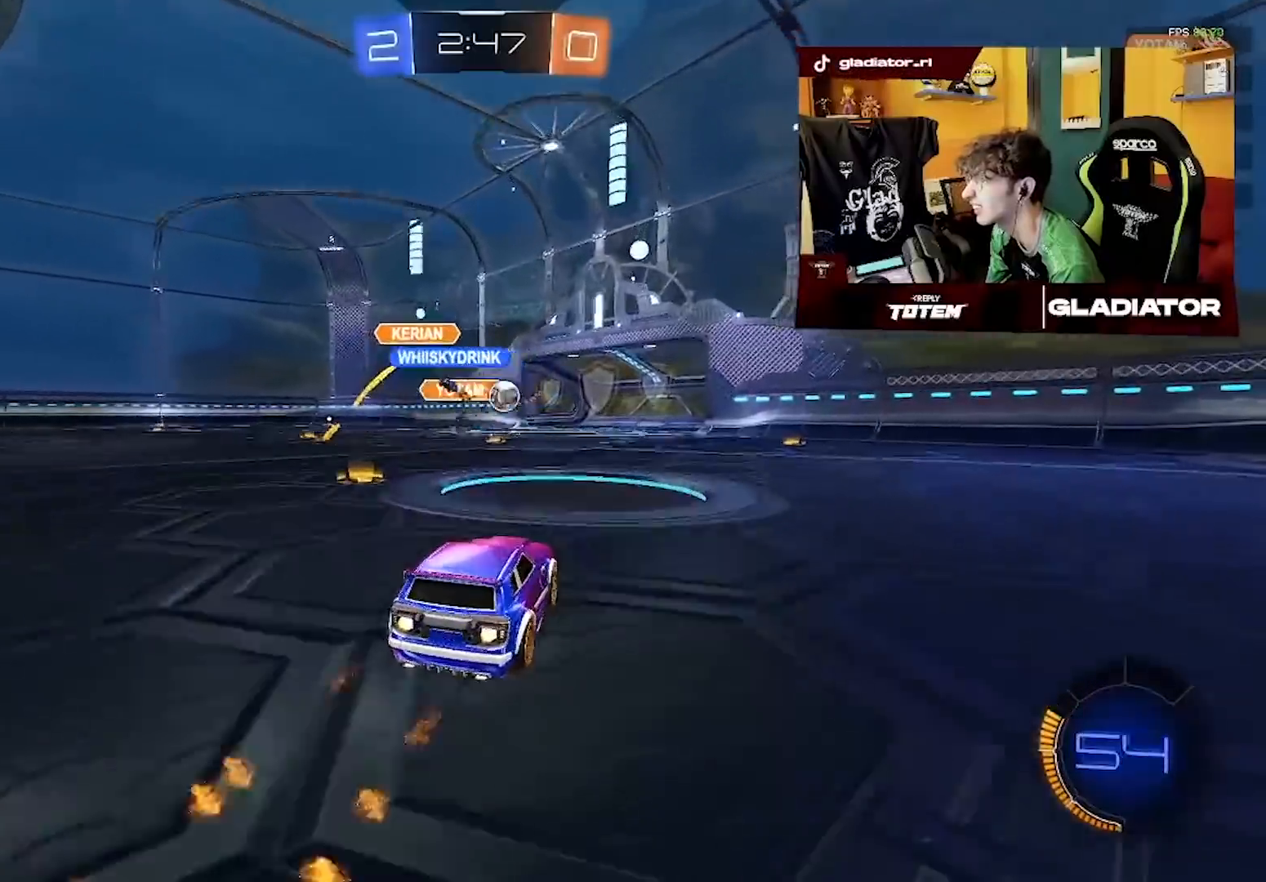
{"buttons": ["R2"], "left_stick": "center", "events": [[317, "left_stick", "up-right"], [400, "R1", "up"], [417, "left_stick", "center"]]}
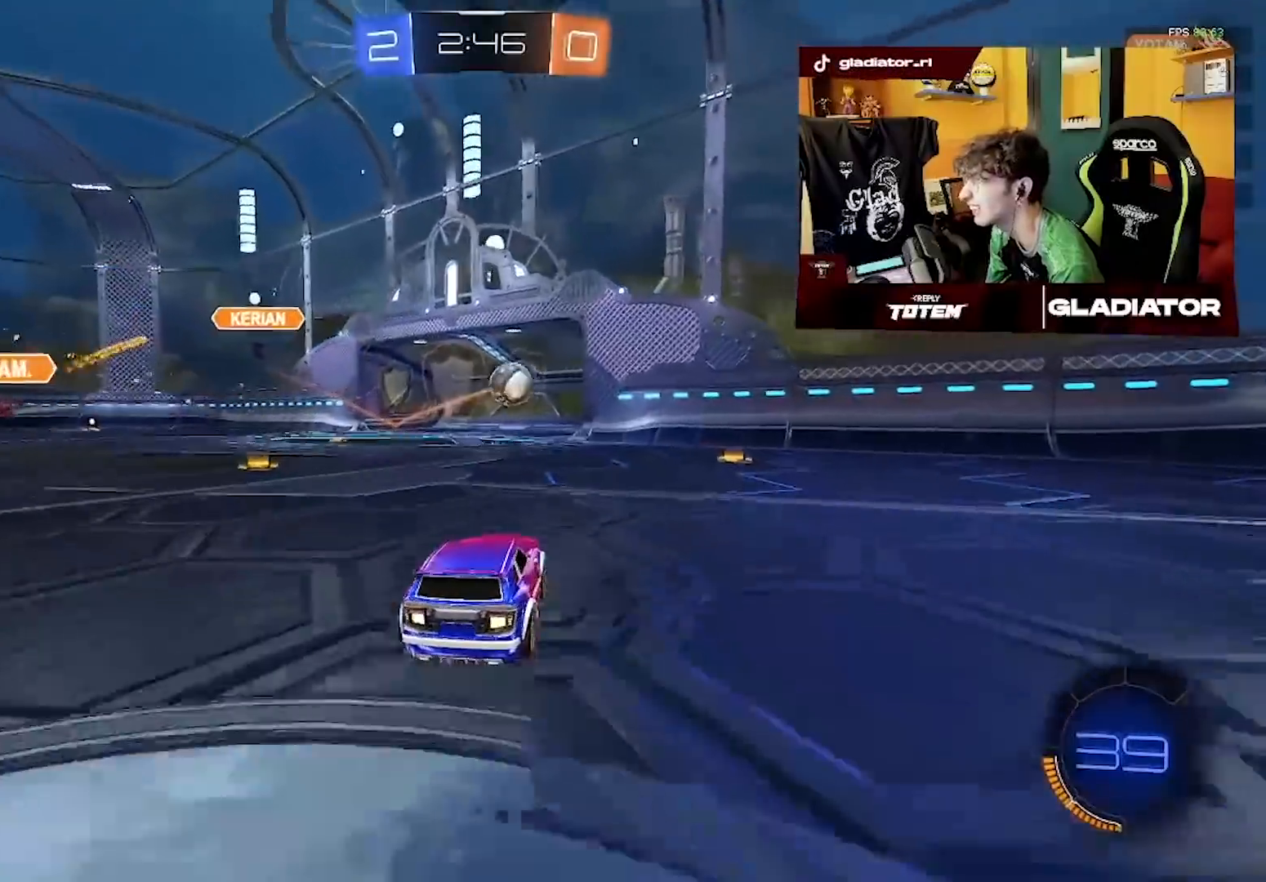
{"buttons": ["SQUARE", "R2"], "left_stick": "right", "events": [[333, "left_stick", "right"], [350, "SQUARE", "down"]]}
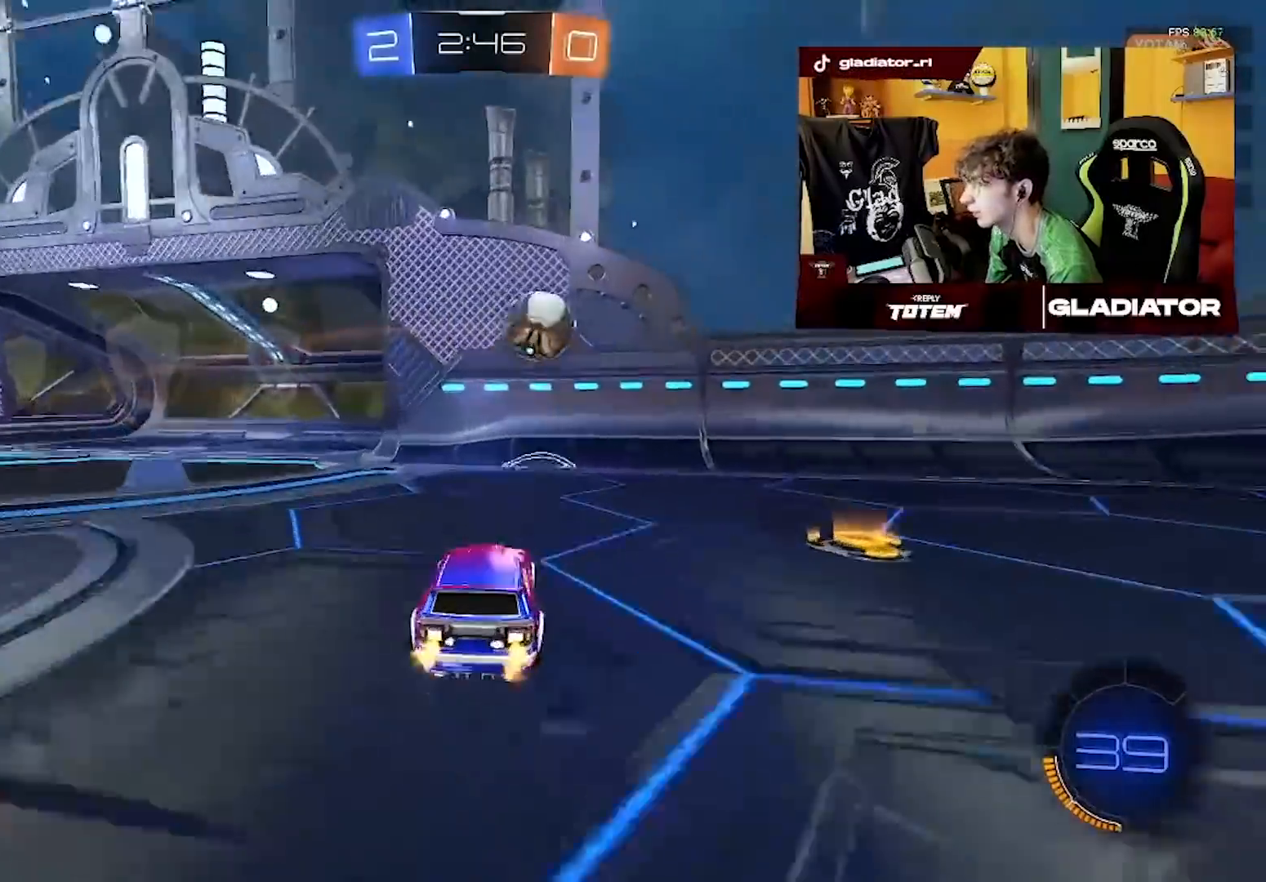
{"buttons": [], "left_stick": "right"}
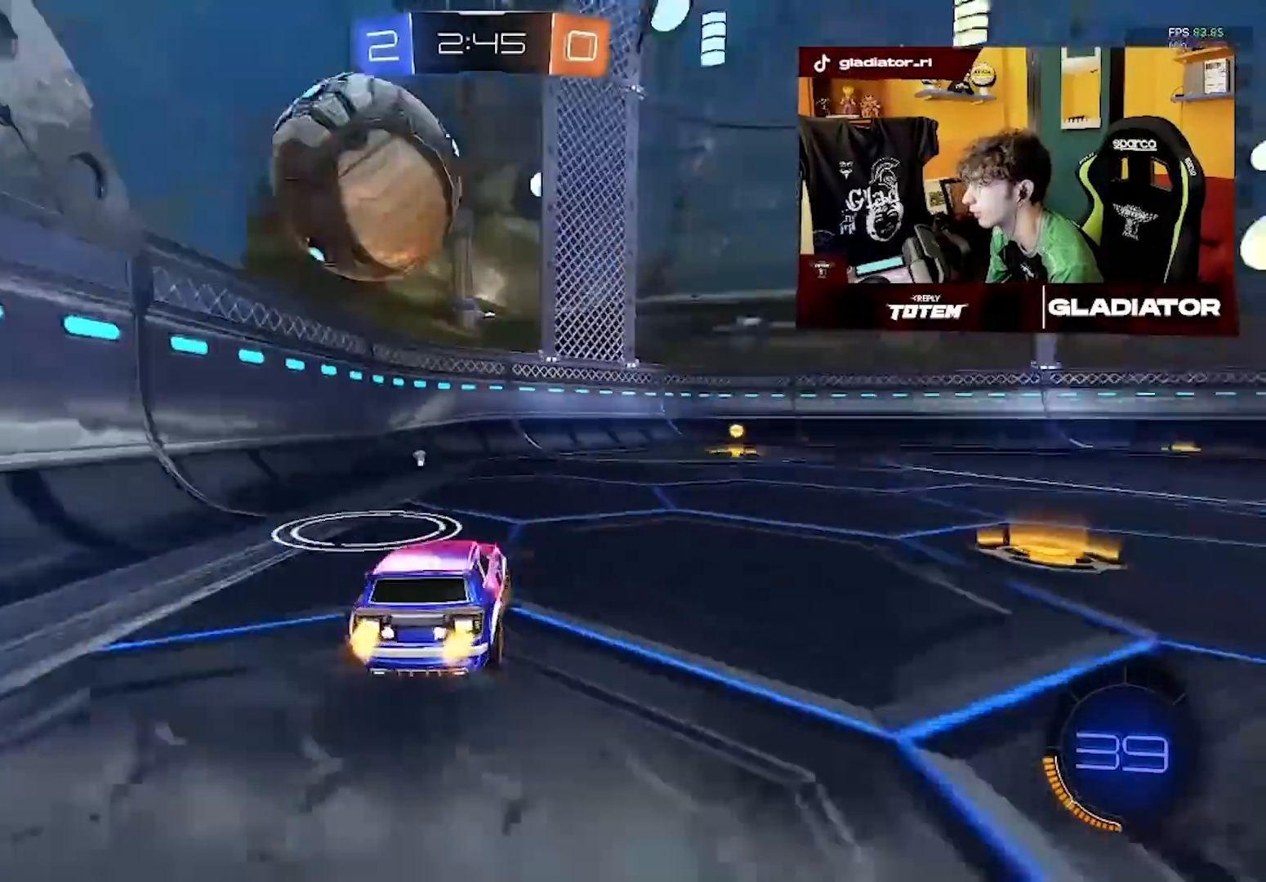
{"buttons": ["R1", "R2"], "left_stick": "center", "events": [[50, "R2", "down"], [167, "left_stick", "center"], [500, "R1", "down"]]}
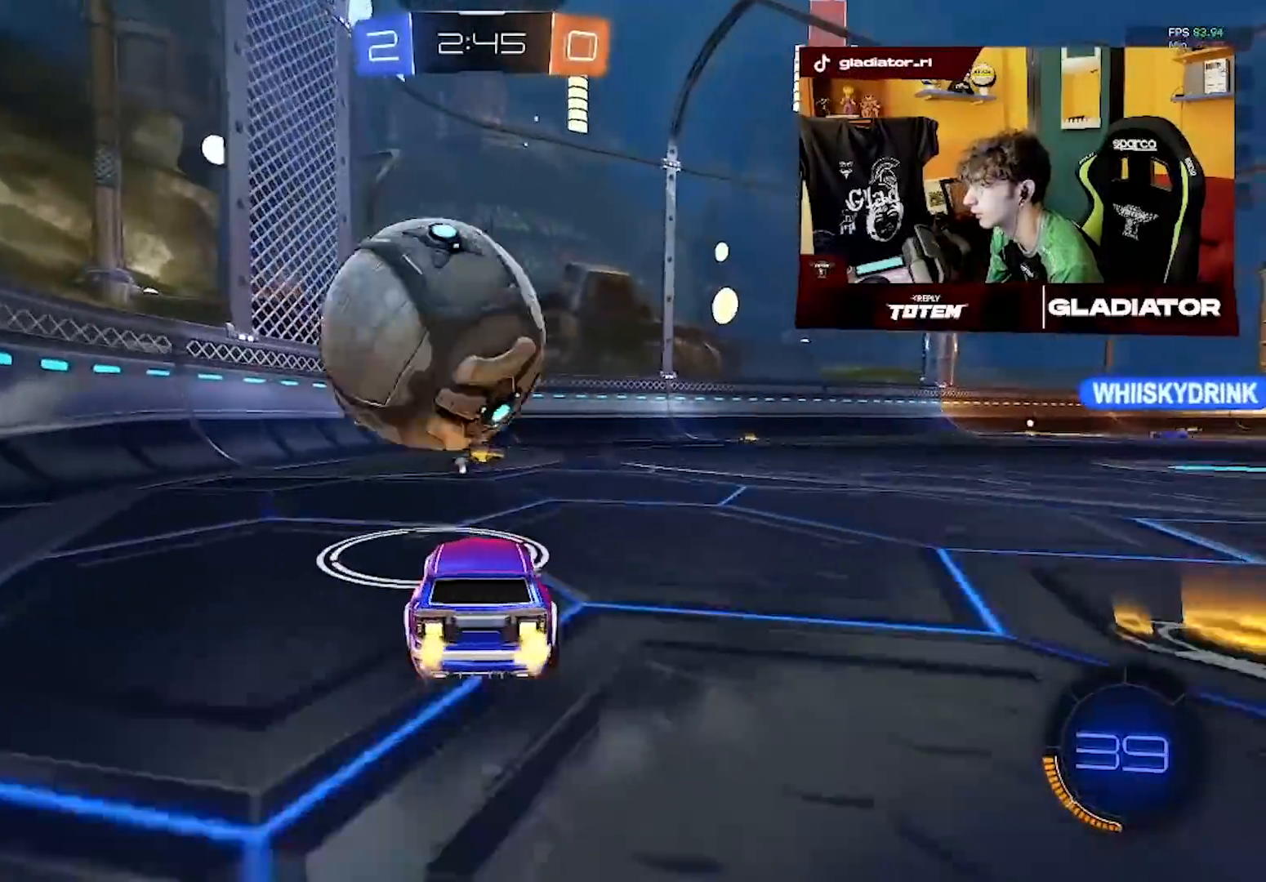
{"buttons": ["R1", "R2"], "left_stick": "center", "events": []}
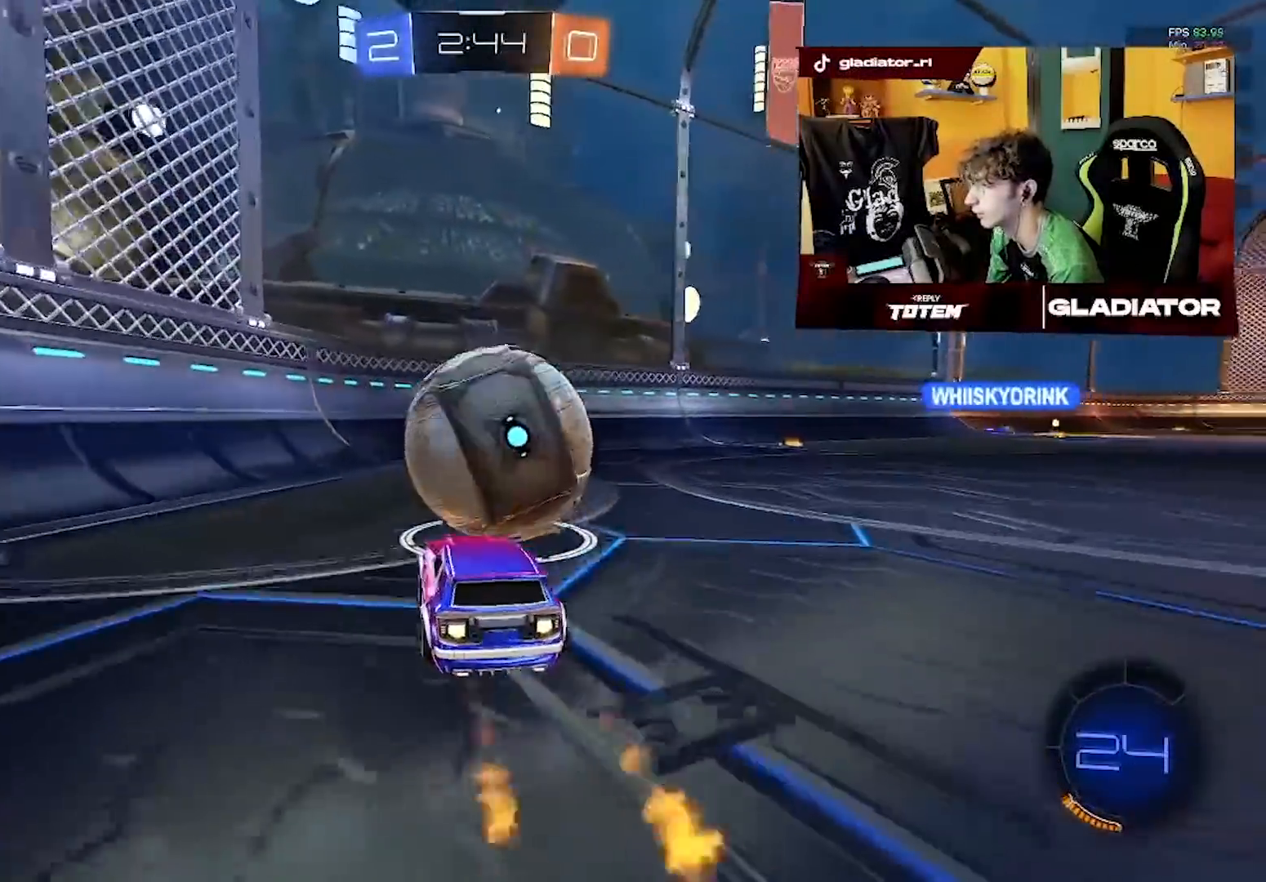
{"buttons": [], "left_stick": "center", "events": [[200, "left_stick", "up-right"], [283, "R1", "up"], [300, "R1", "down"], [317, "left_stick", "center"], [333, "R1", "up"], [367, "left_stick", "left"], [417, "R2", "up"], [467, "left_stick", "center"]]}
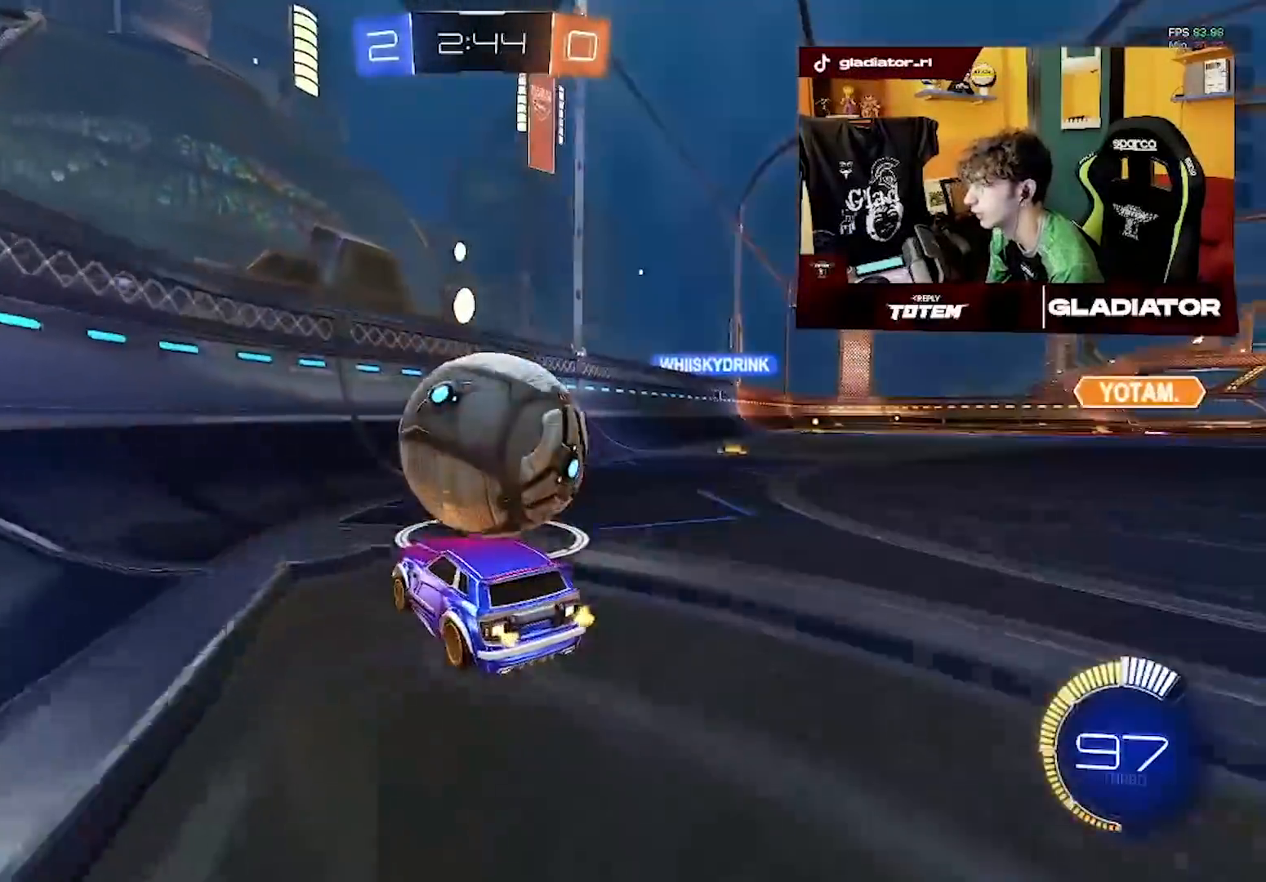
{"buttons": ["R1", "R2"], "left_stick": "center", "events": [[117, "left_stick", "up-right"], [133, "R2", "down"], [233, "R1", "down"], [250, "left_stick", "center"], [333, "R2", "up"], [383, "R2", "down"]]}
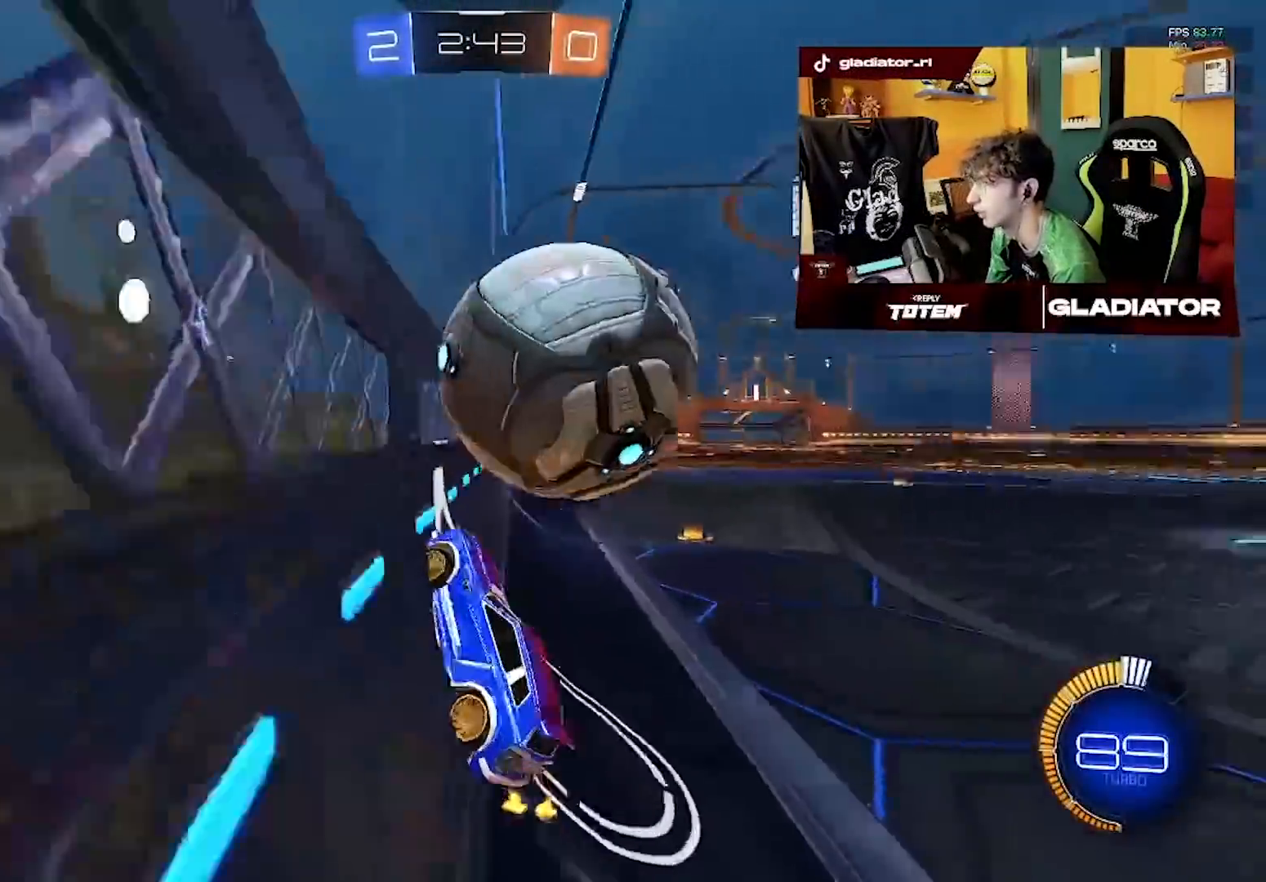
{"buttons": ["R2"], "left_stick": "down", "events": [[33, "R1", "up"], [67, "left_stick", "right"], [183, "left_stick", "down"], [250, "left_stick", "down-left"], [267, "L1", "down"], [367, "L1", "up"], [400, "left_stick", "down"]]}
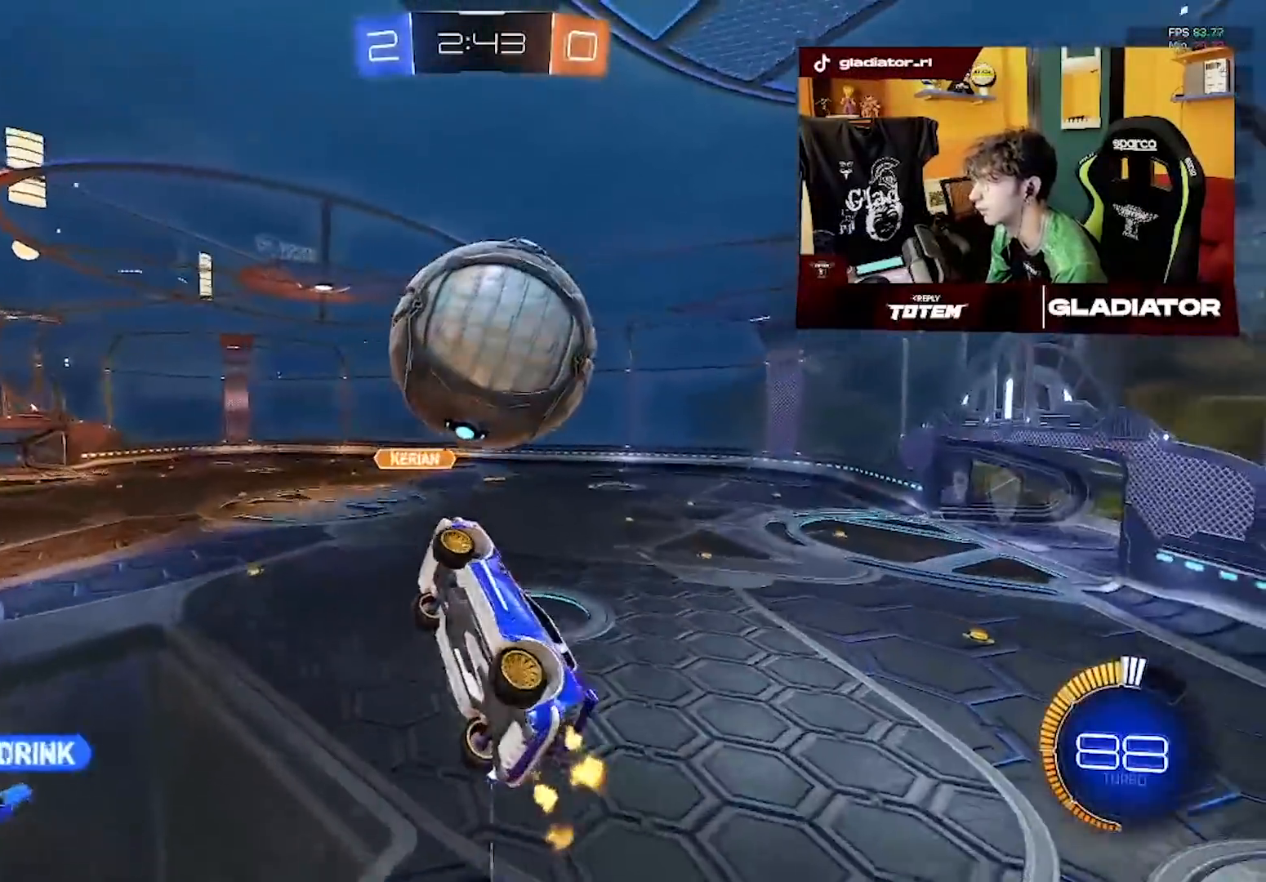
{"buttons": ["L1"], "left_stick": "up-left", "events": [[67, "R1", "down"], [83, "L1", "down"], [83, "left_stick", "left"], [183, "R1", "up"], [233, "R1", "down"], [300, "R1", "up"], [333, "left_stick", "up-left"], [400, "R2", "up"]]}
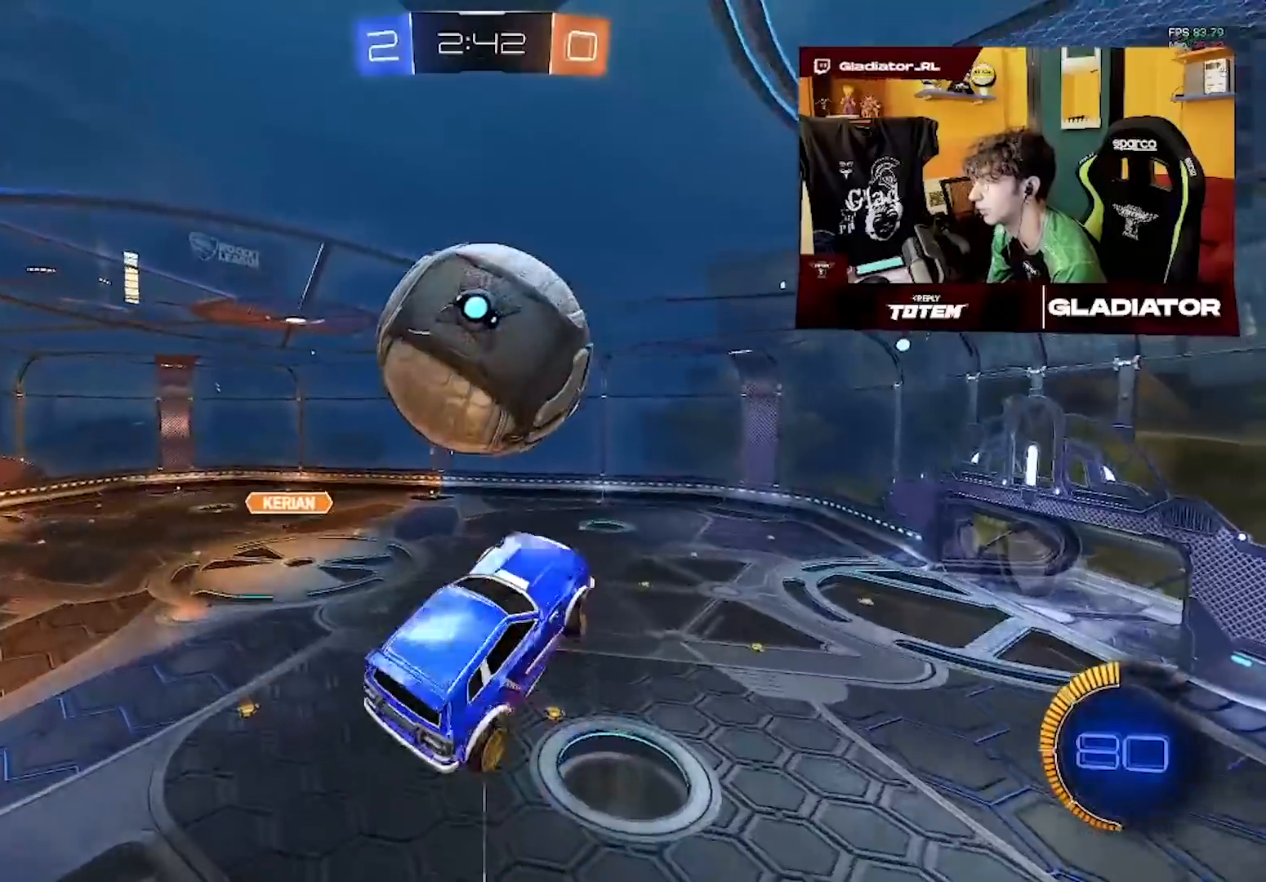
{"buttons": ["R2"], "left_stick": "center", "events": [[50, "left_stick", "down-left"], [167, "R1", "down"], [183, "L1", "up"], [200, "R2", "down"], [217, "R1", "up"], [250, "left_stick", "center"]]}
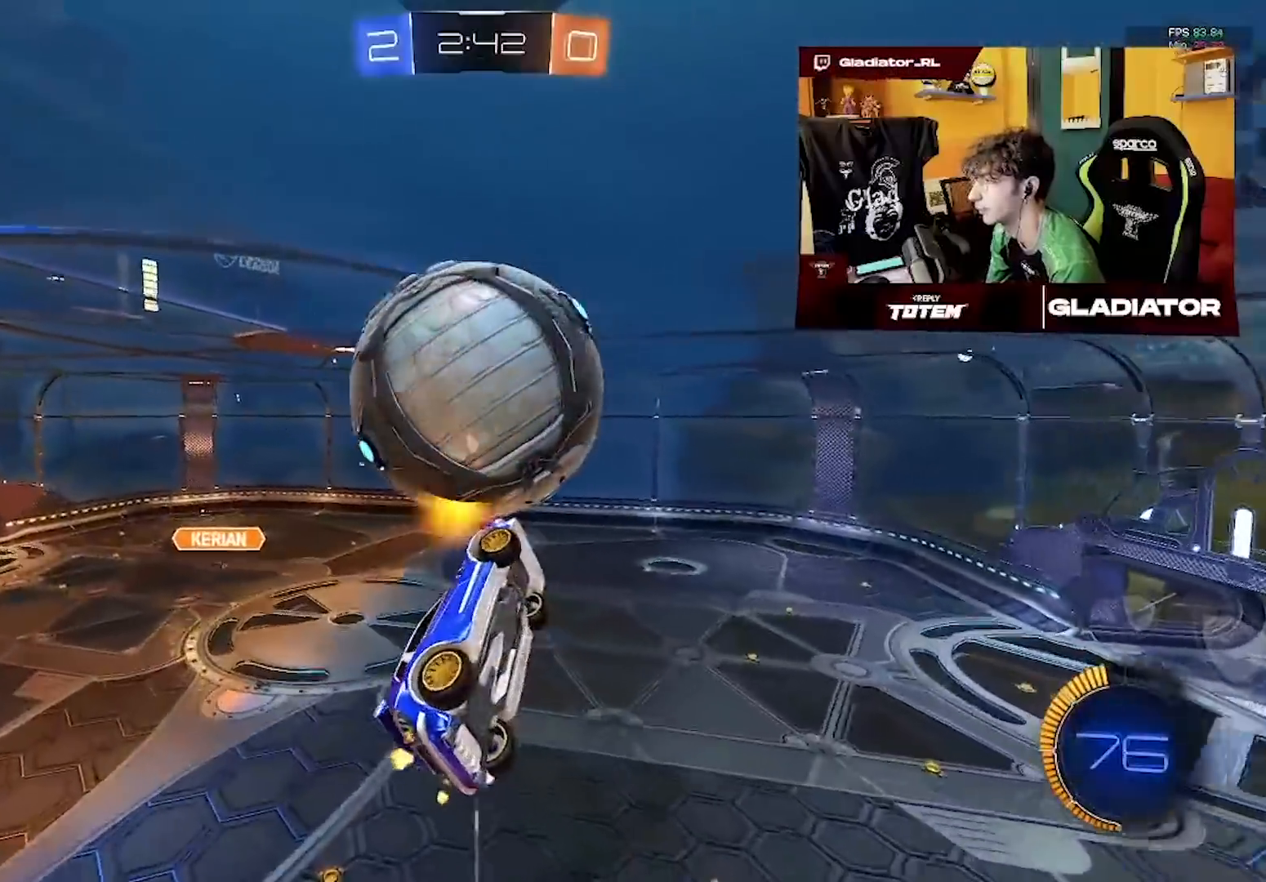
{"buttons": [], "left_stick": "up-right", "events": [[83, "R1", "down"], [200, "R1", "up"], [317, "left_stick", "right"], [450, "R2", "up"], [483, "left_stick", "up-right"]]}
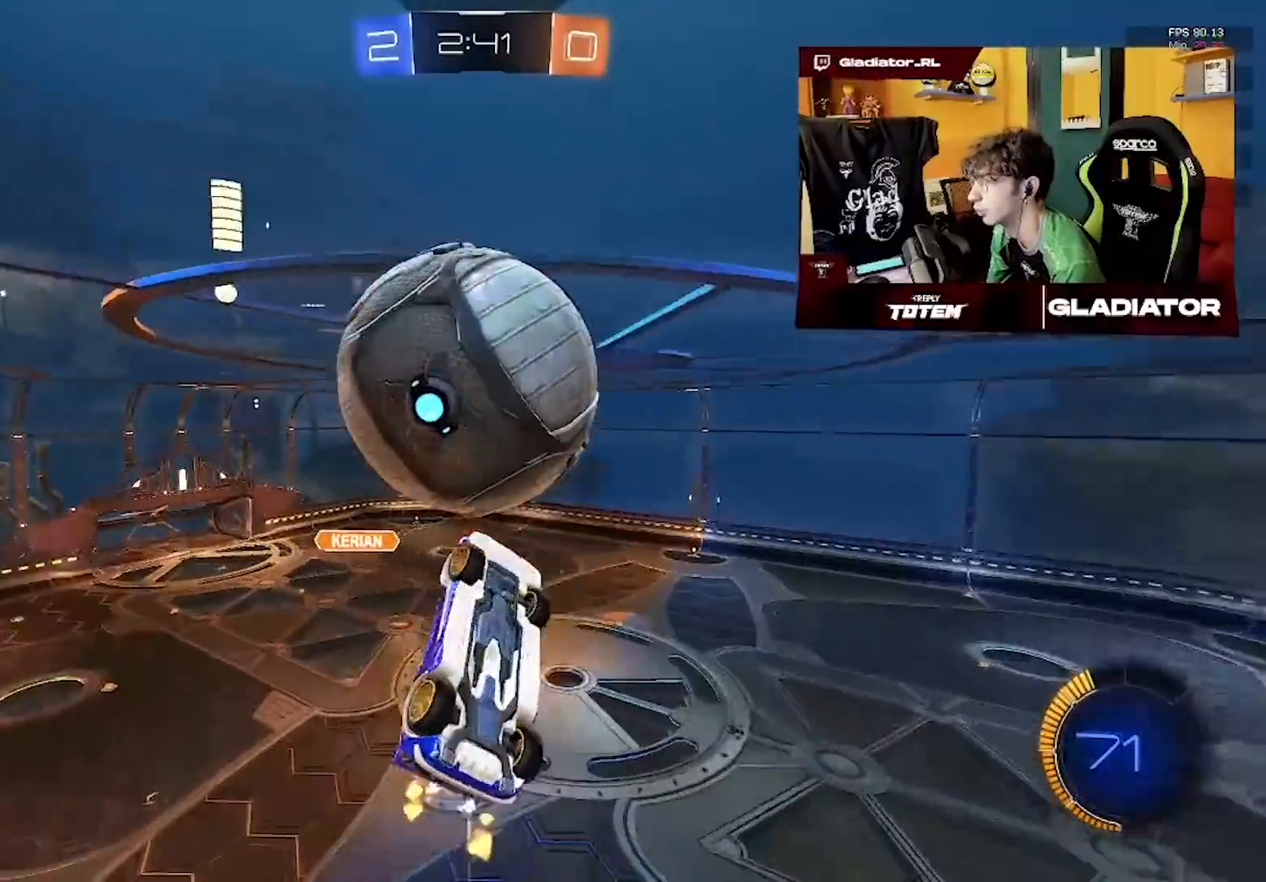
{"buttons": ["R1"], "left_stick": "down-left", "events": [[133, "left_stick", "center"], [183, "R1", "down"], [367, "R1", "up"], [383, "left_stick", "down-left"], [467, "R1", "down"]]}
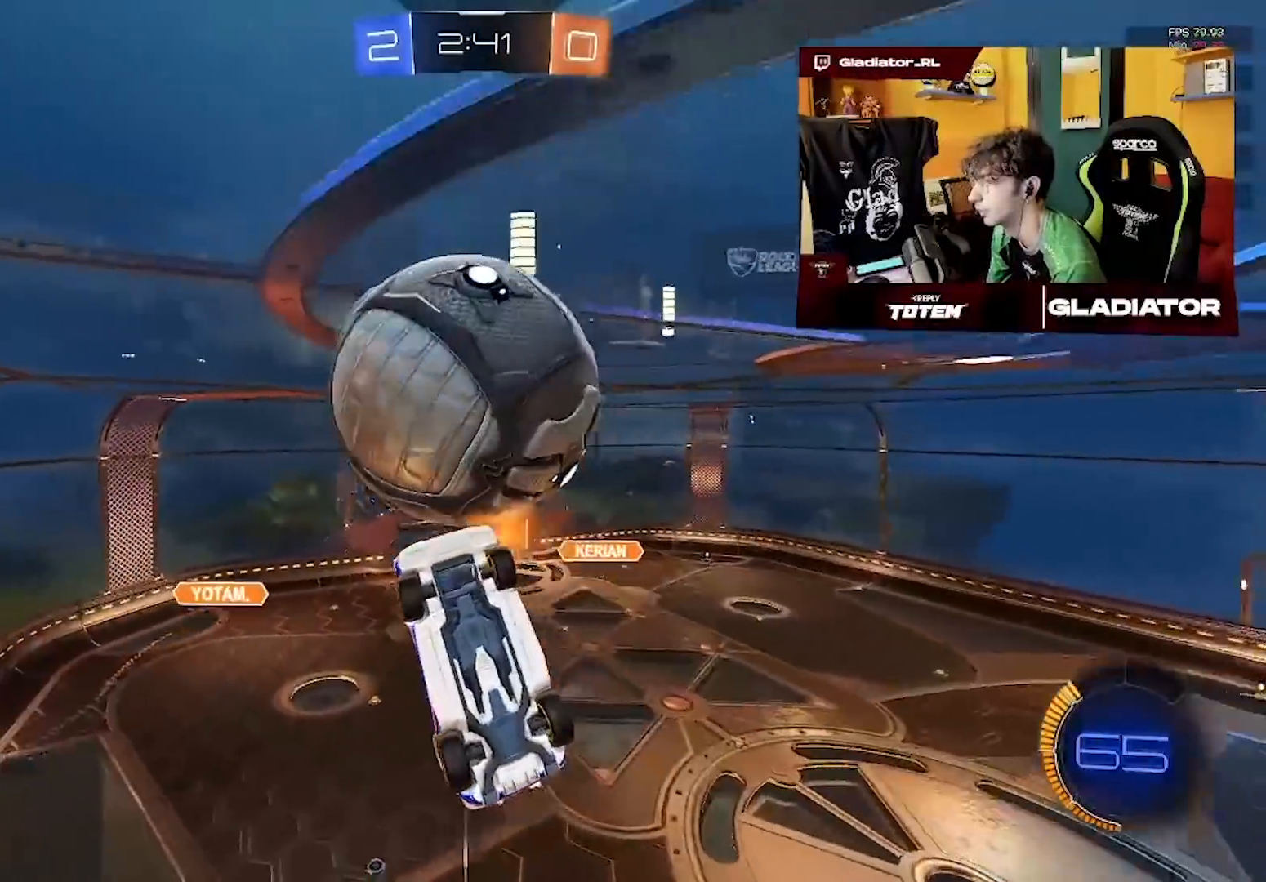
{"buttons": ["R1", "R2"], "left_stick": "center", "events": [[33, "left_stick", "center"], [67, "R2", "down"], [133, "R2", "up"], [217, "left_stick", "down"], [233, "R1", "up"], [300, "R1", "down"], [317, "left_stick", "center"], [450, "R2", "down"]]}
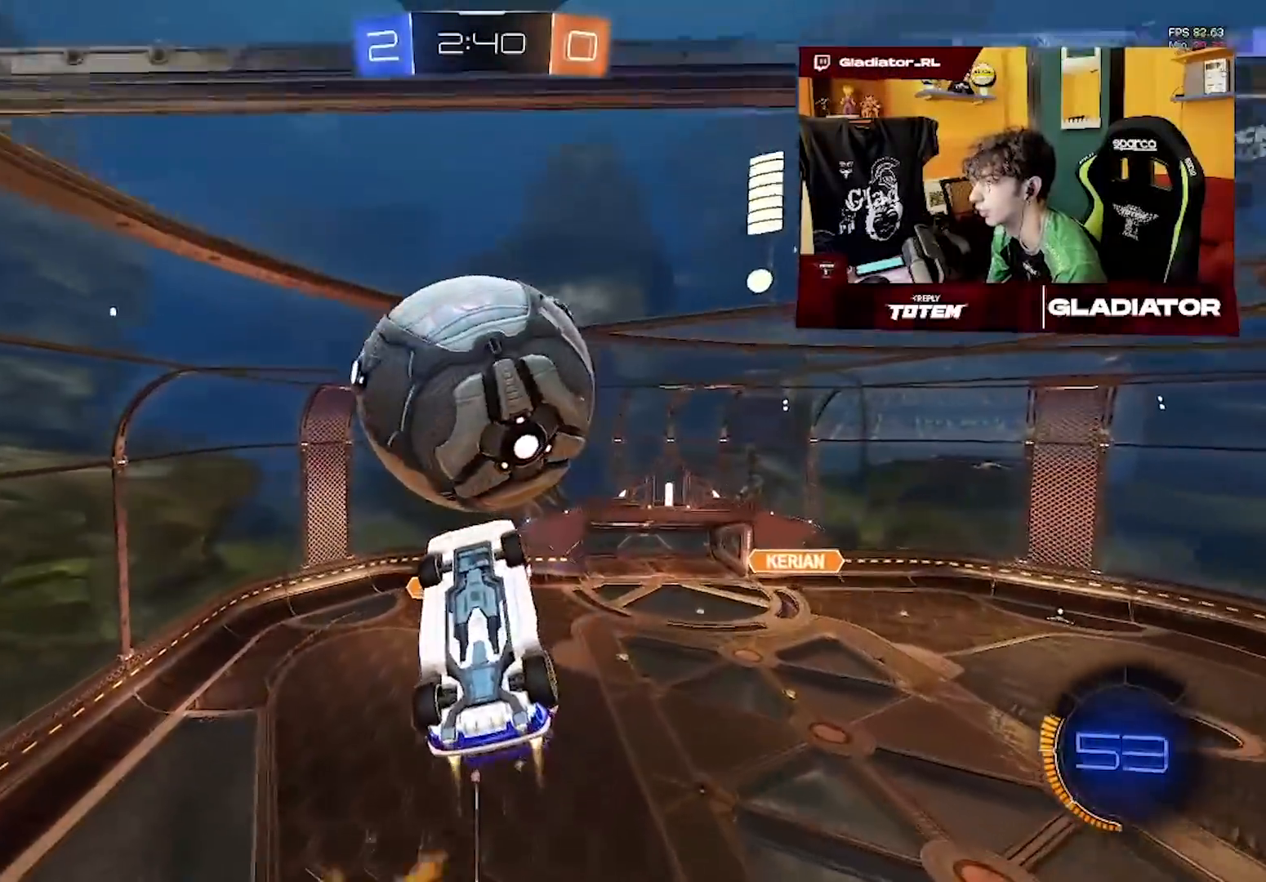
{"buttons": ["R1", "R2"], "left_stick": "up-right", "events": [[50, "left_stick", "up-right"], [333, "left_stick", "center"], [500, "left_stick", "up-right"]]}
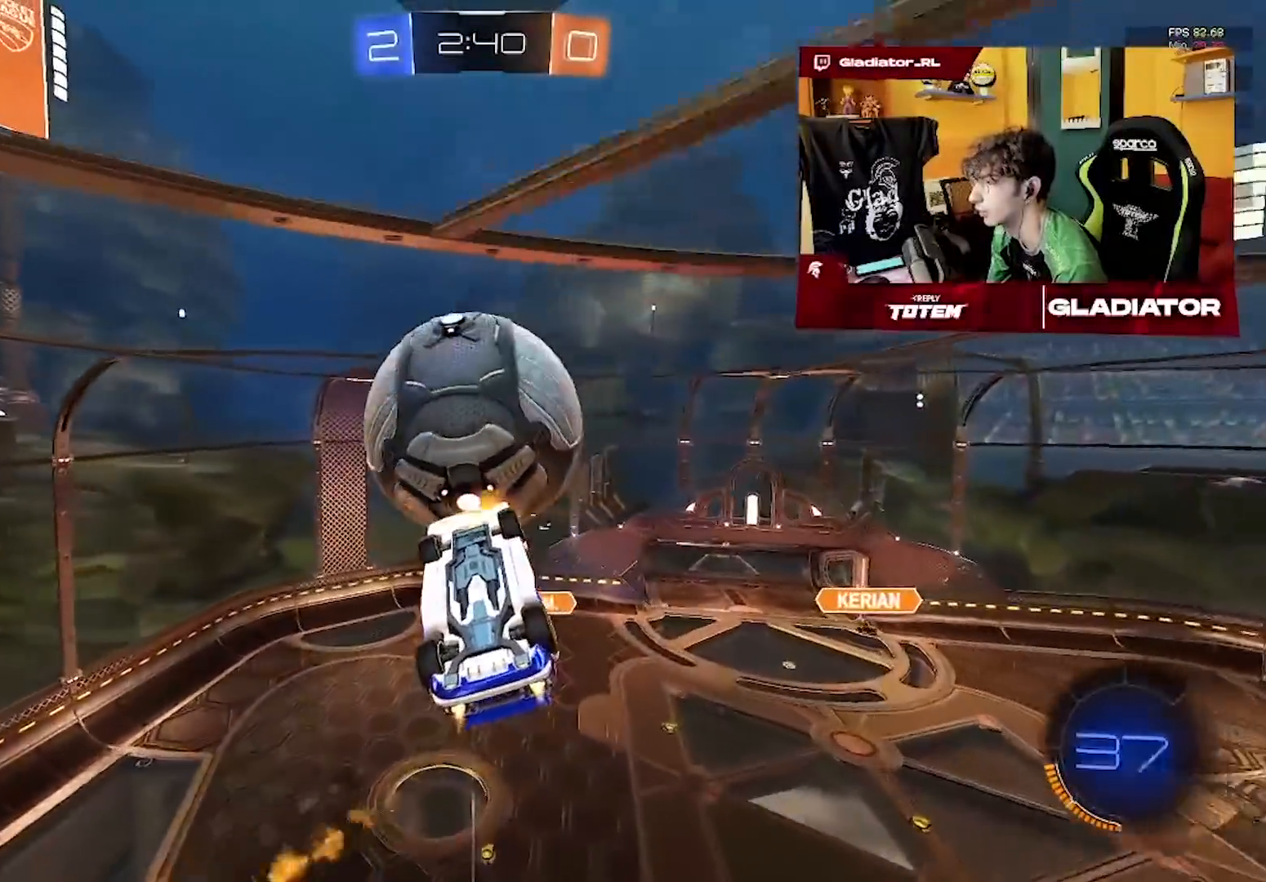
{"buttons": ["R1", "R2"], "left_stick": "center", "events": [[100, "left_stick", "center"]]}
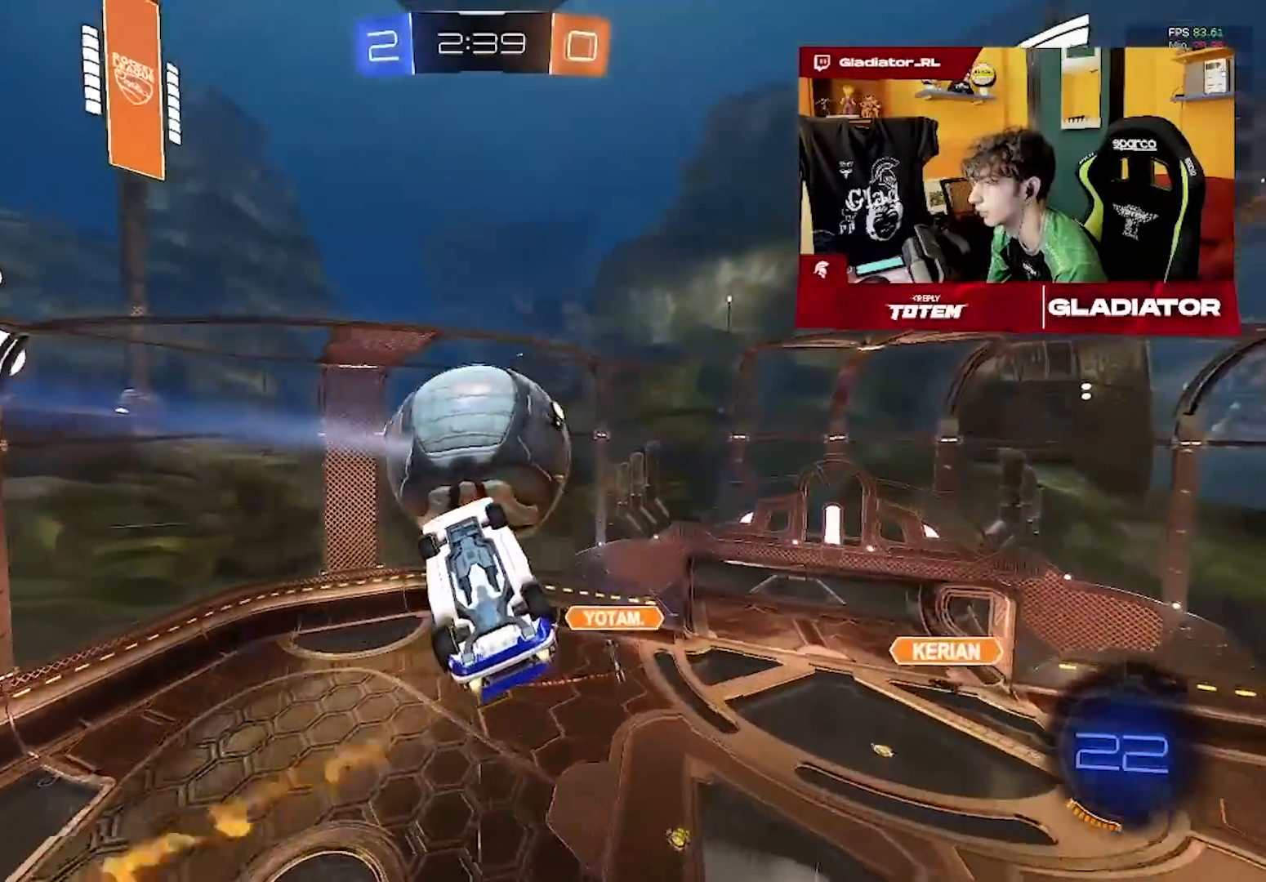
{"buttons": ["R1", "R2"], "left_stick": "center", "events": [[167, "left_stick", "left"], [367, "left_stick", "center"]]}
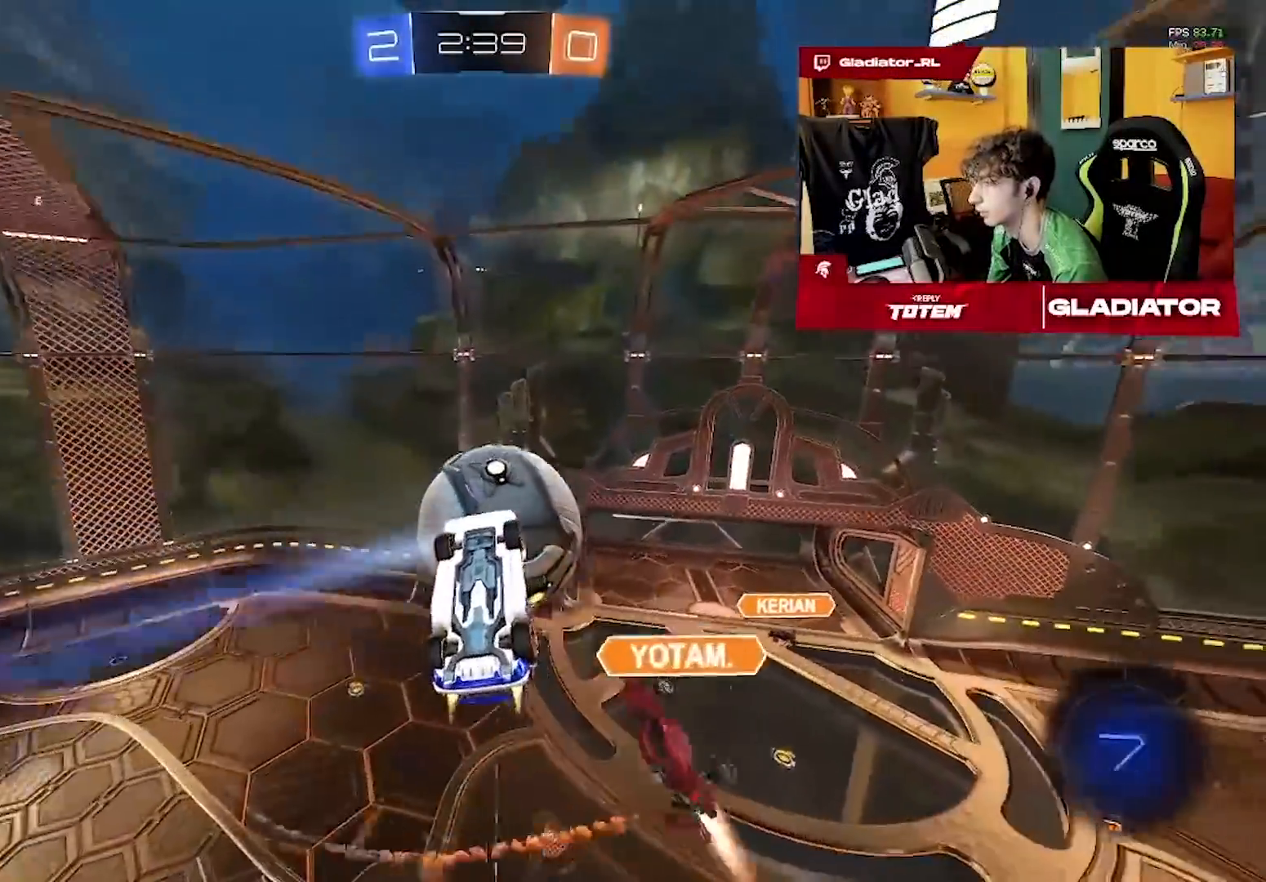
{"buttons": ["R1", "R2"], "left_stick": "center", "events": [[17, "R2", "up"], [33, "left_stick", "down-right"], [50, "R1", "up"], [267, "left_stick", "down"], [450, "R2", "down"], [467, "left_stick", "center"], [483, "R1", "down"]]}
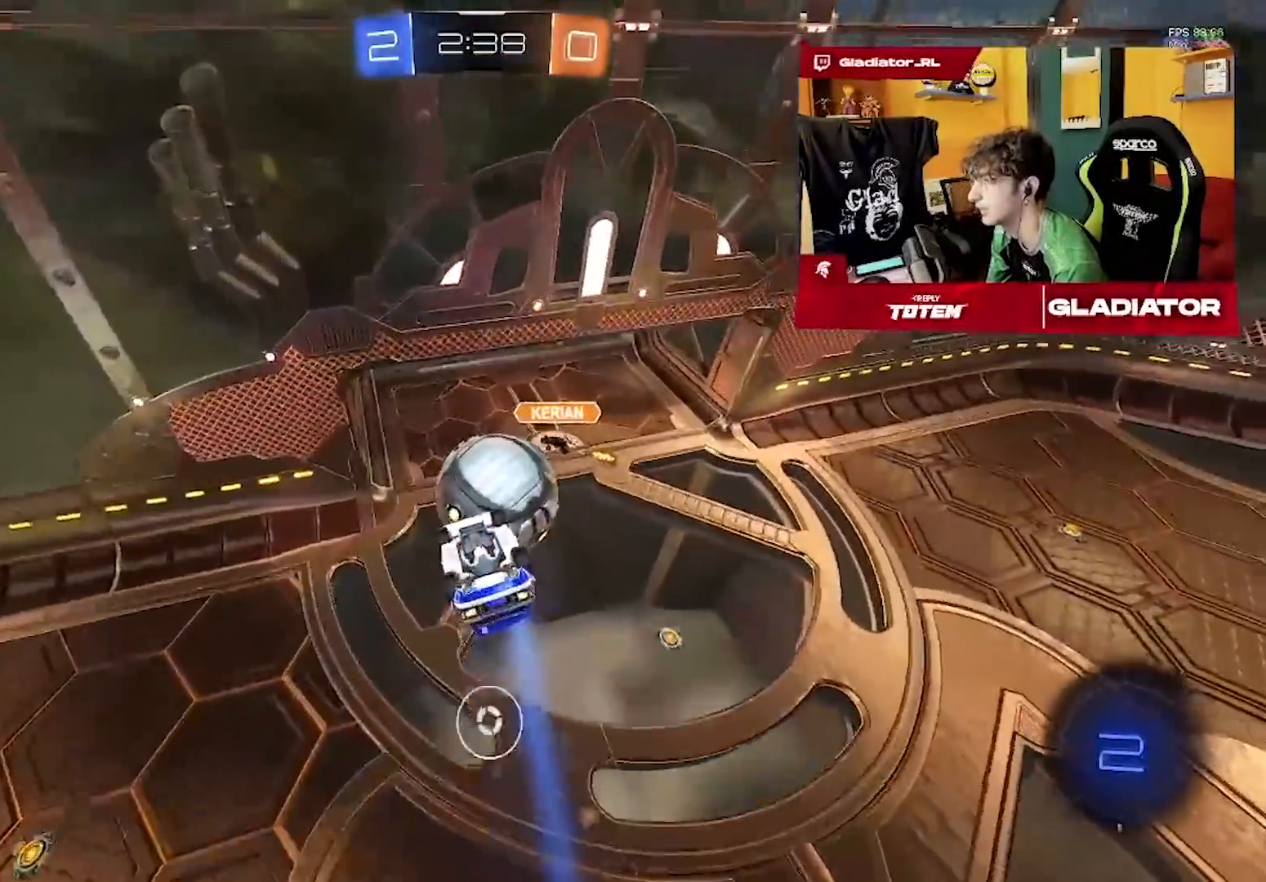
{"buttons": ["R1", "R2"], "left_stick": "center", "events": [[17, "left_stick", "up-left"], [200, "left_stick", "center"], [317, "R2", "up"], [367, "R1", "up"], [450, "R1", "down"], [467, "R2", "down"]]}
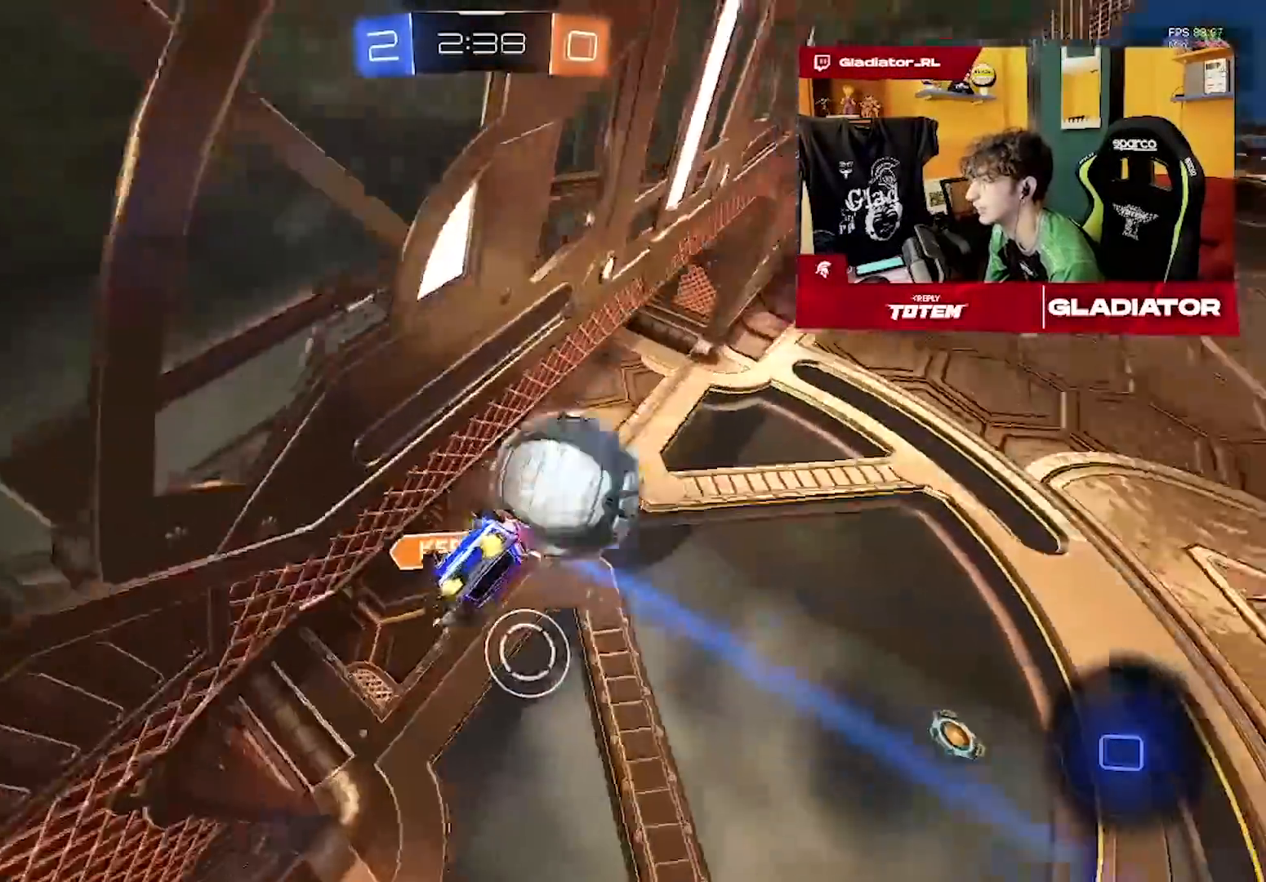
{"buttons": ["L1", "R2"], "left_stick": "down-left", "events": [[250, "left_stick", "left"], [300, "L1", "down"], [300, "left_stick", "down-left"], [317, "R1", "up"], [333, "CROSS", "down"], [417, "CROSS", "up"]]}
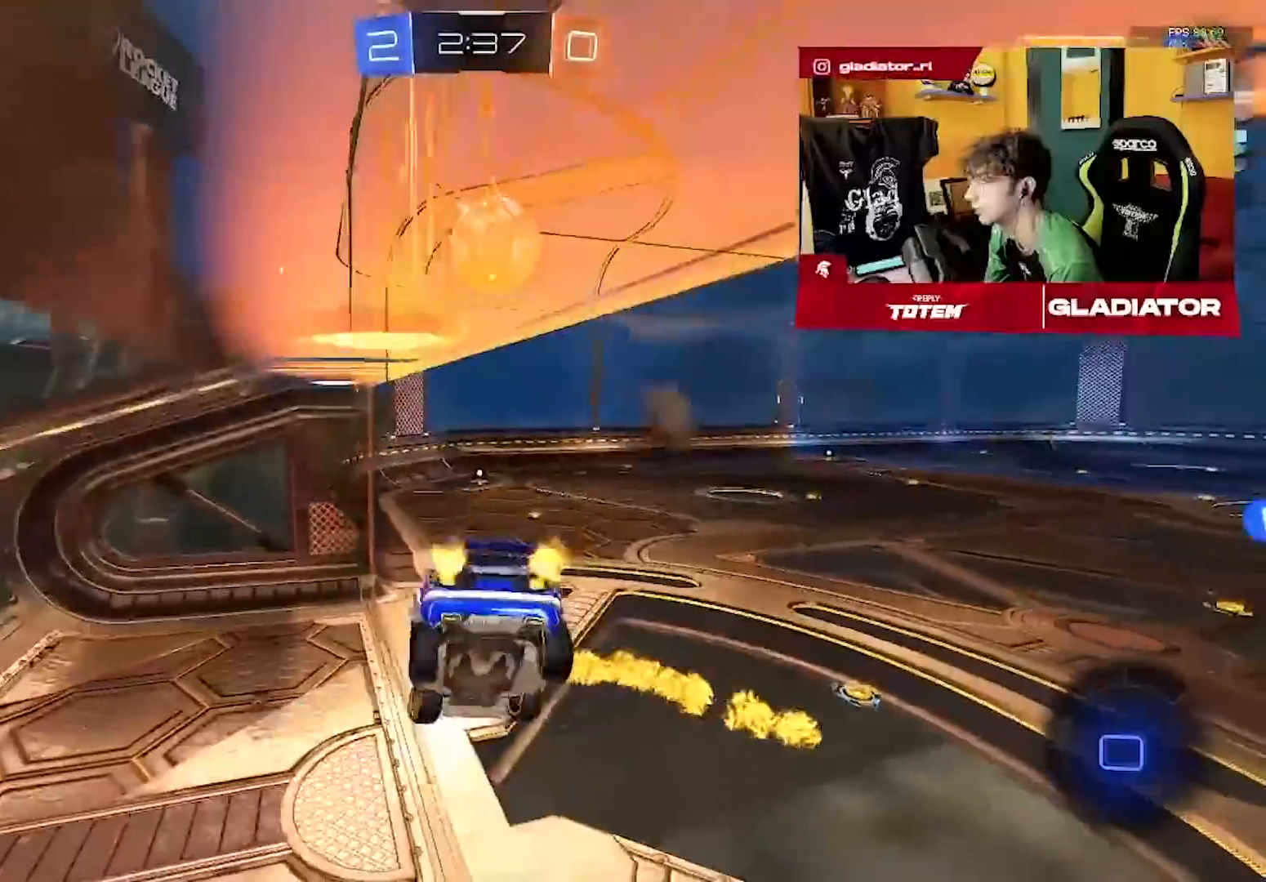
{"buttons": ["L1", "R2"], "left_stick": "left", "events": [[83, "L1", "up"], [83, "left_stick", "down"], [217, "left_stick", "left"], [267, "L1", "down"]]}
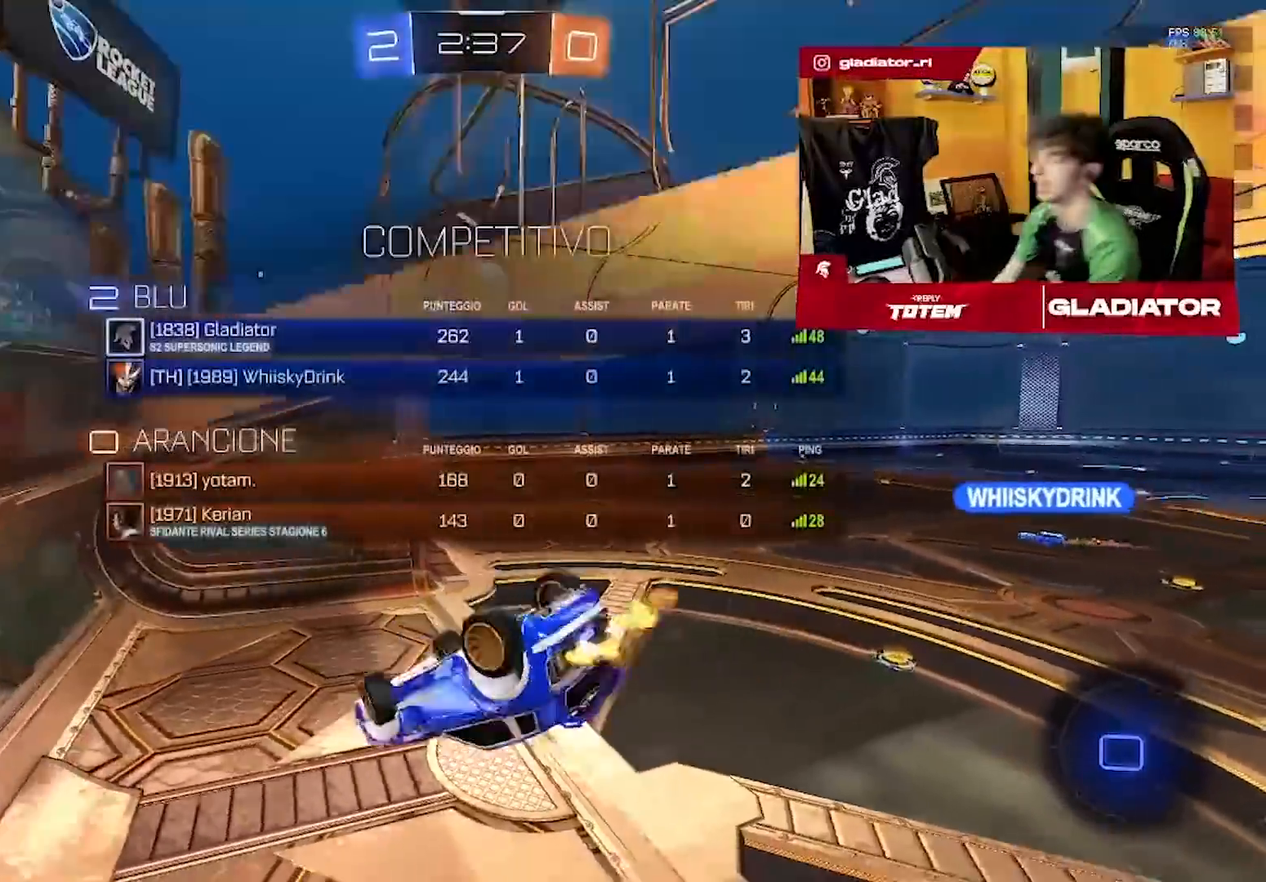
{"buttons": ["L1", "R2"], "left_stick": "down-right", "events": [[183, "left_stick", "center"], [483, "left_stick", "down-right"]]}
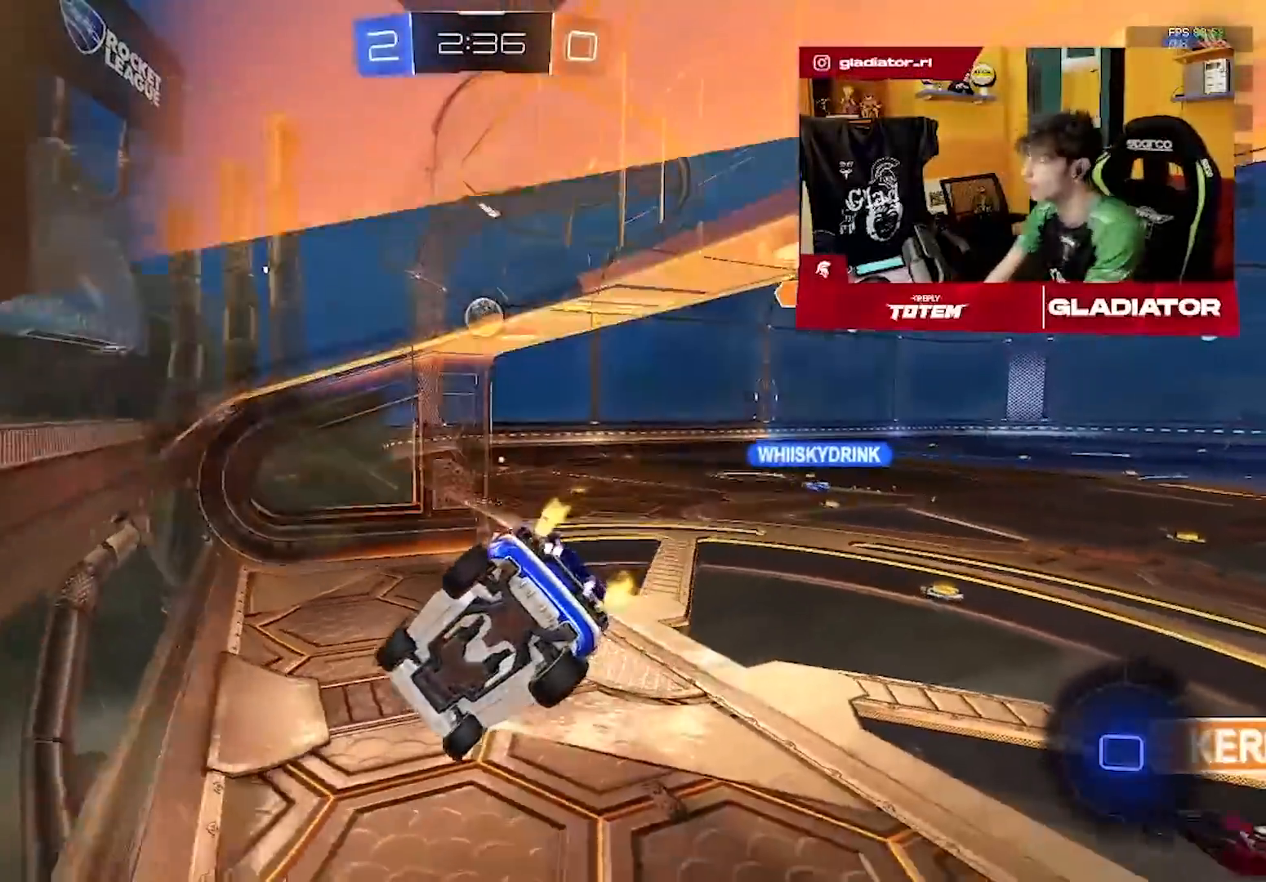
{"buttons": ["R2"], "left_stick": "center", "events": [[100, "L1", "up"], [100, "left_stick", "center"]]}
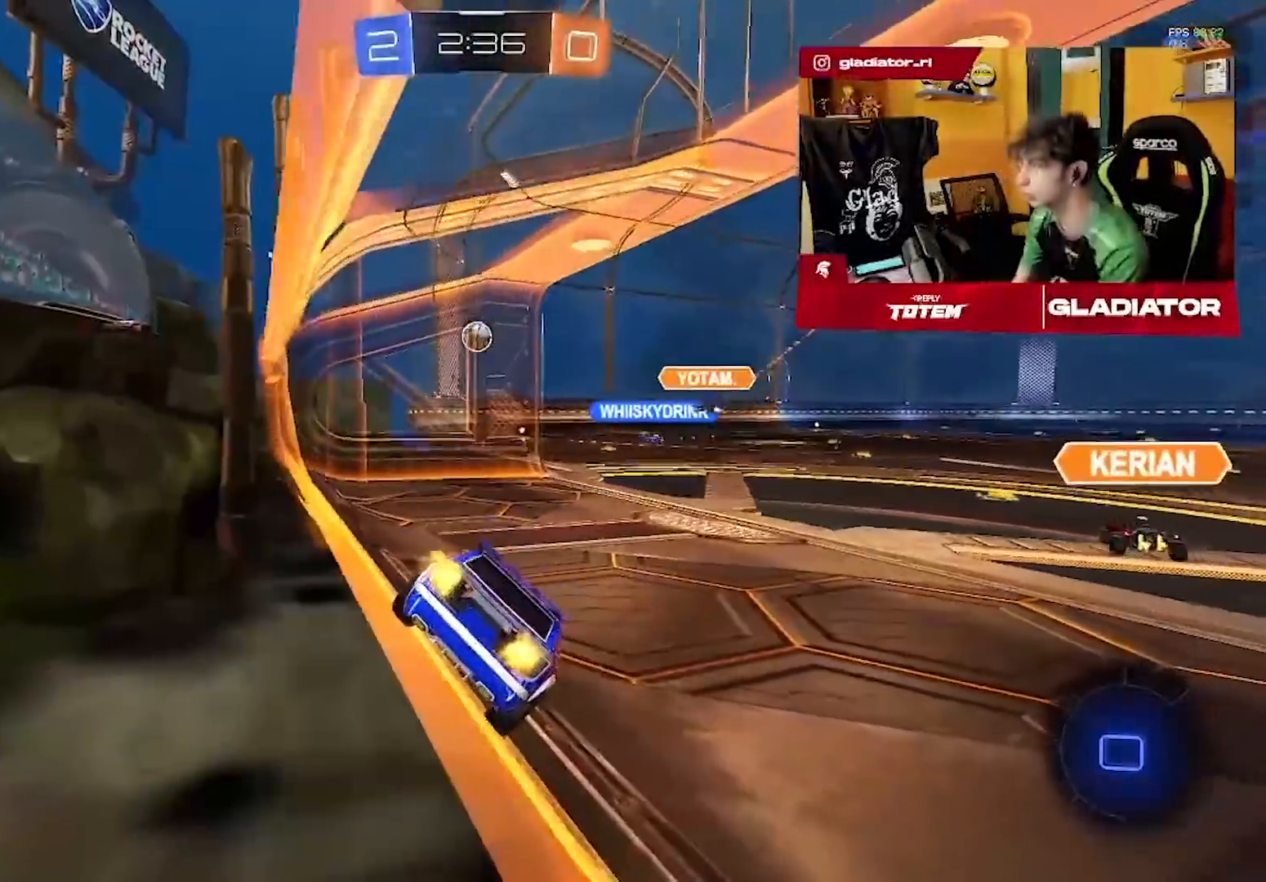
{"buttons": [], "left_stick": "center", "events": [[183, "left_stick", "right"], [400, "left_stick", "center"], [417, "R2", "up"]]}